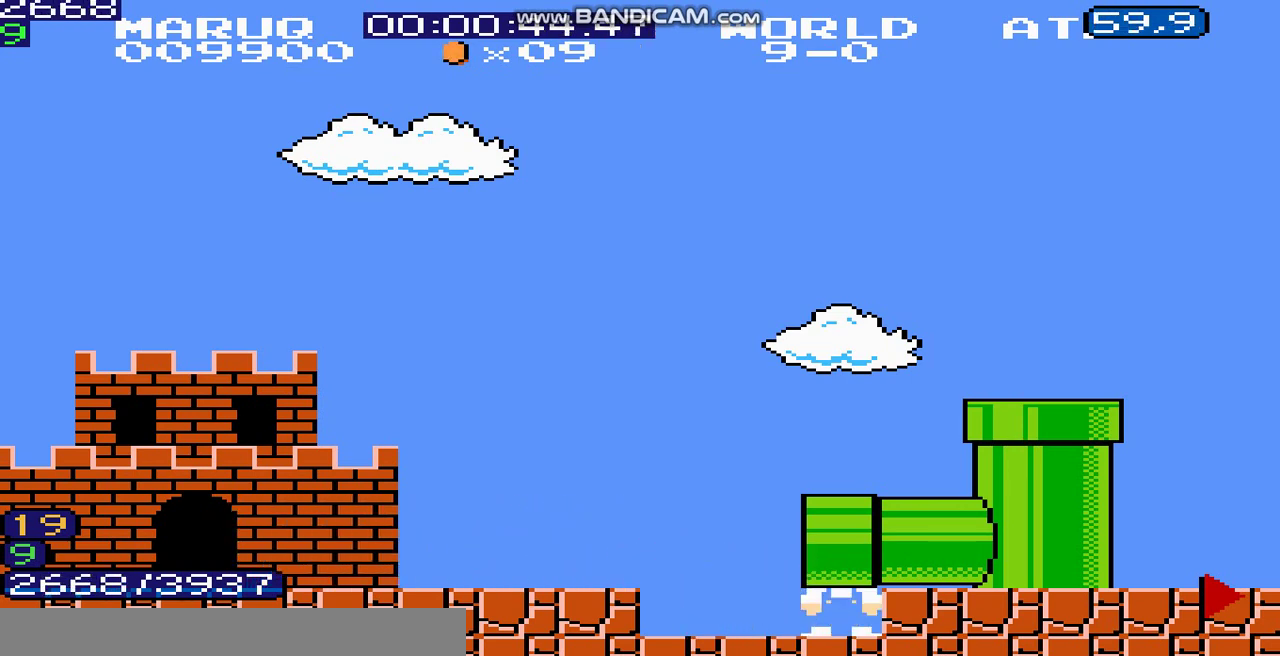
Gameplay with a controller (Nintendo layout); each line is a JSON object with the inputs held at the frame after it. Not read: L3 R3 SELECT.
{"buttons": ["B"]}
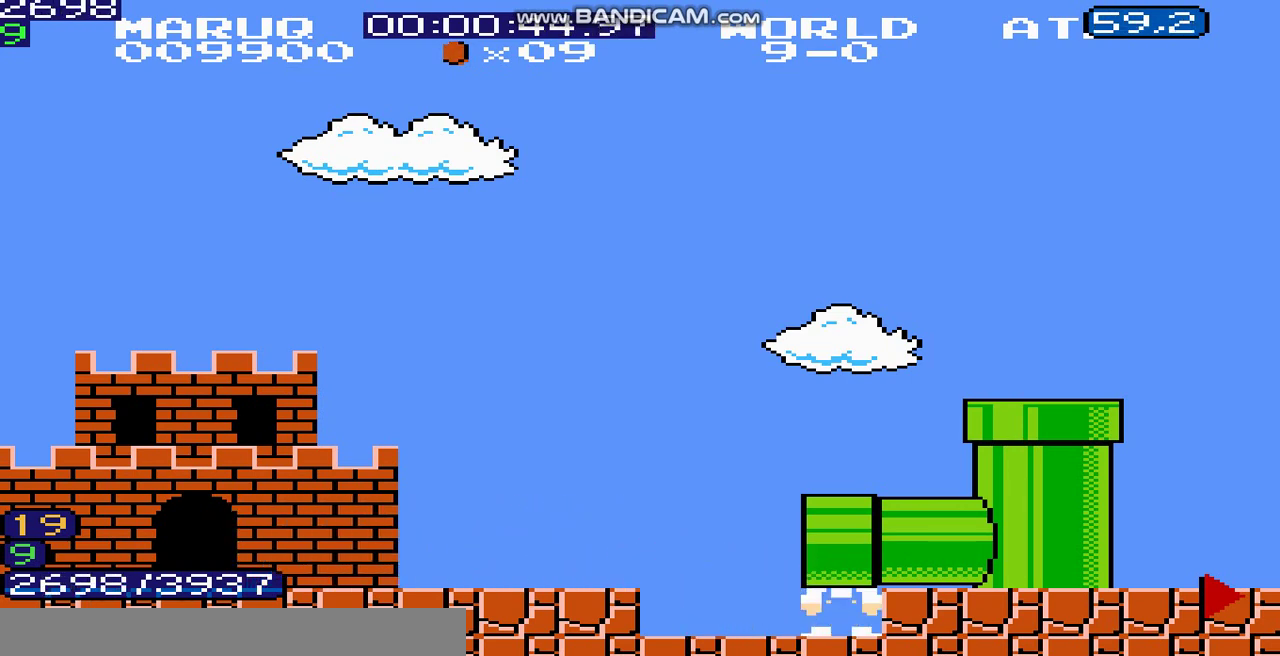
{"buttons": ["B", "DPAD_RIGHT"]}
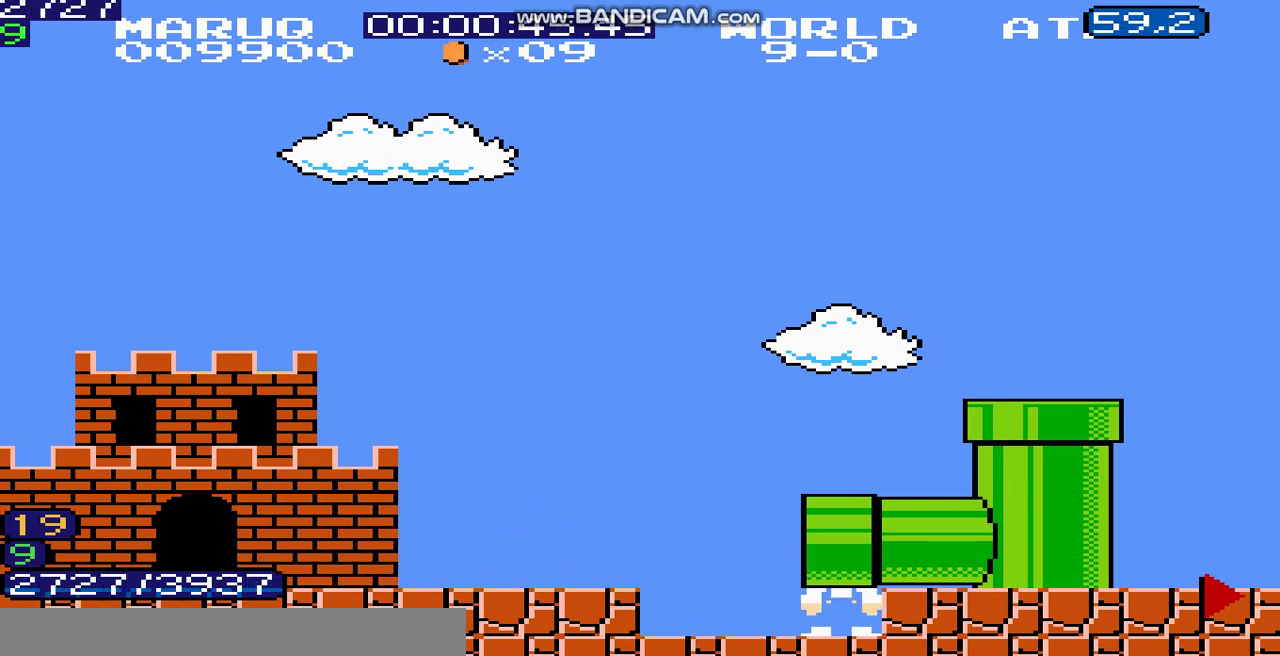
{"buttons": ["B", "DPAD_RIGHT"]}
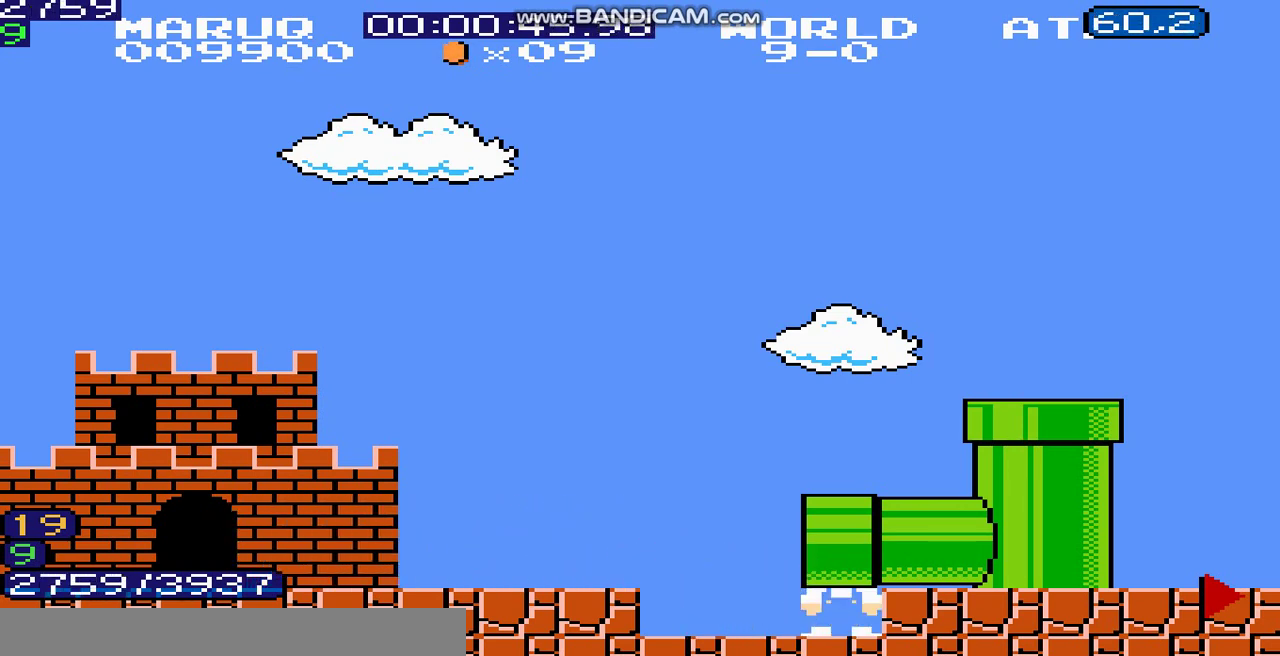
{"buttons": ["B", "DPAD_RIGHT"]}
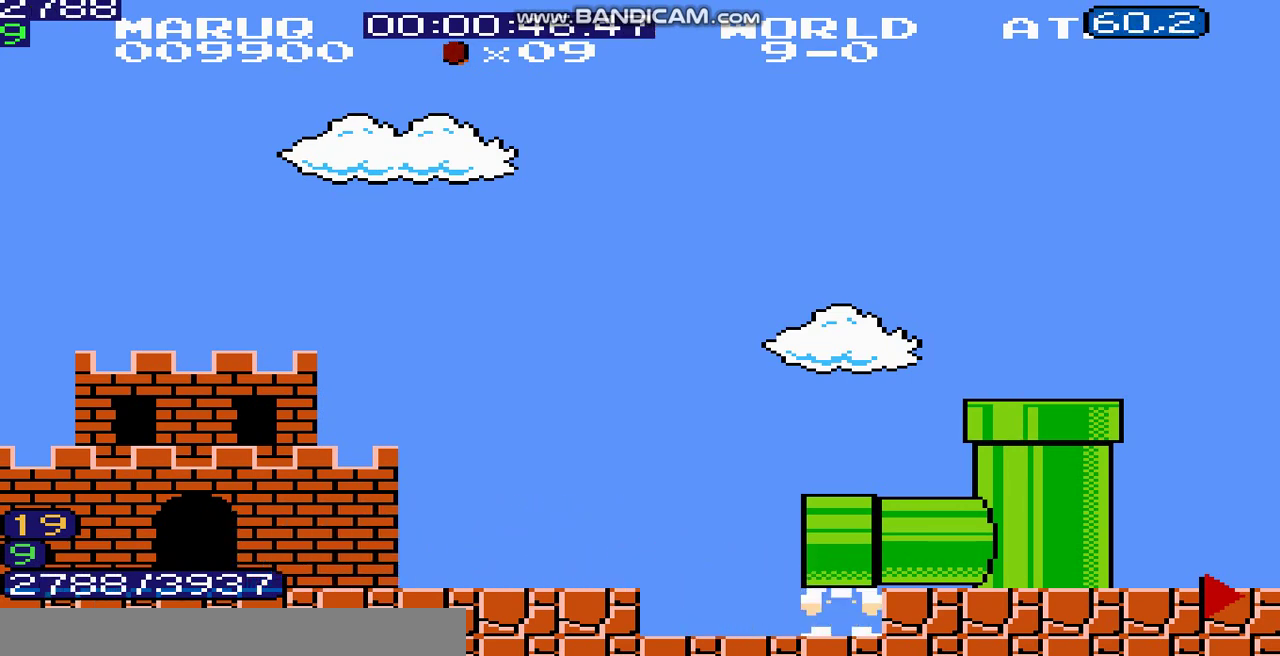
{"buttons": ["B", "DPAD_RIGHT"]}
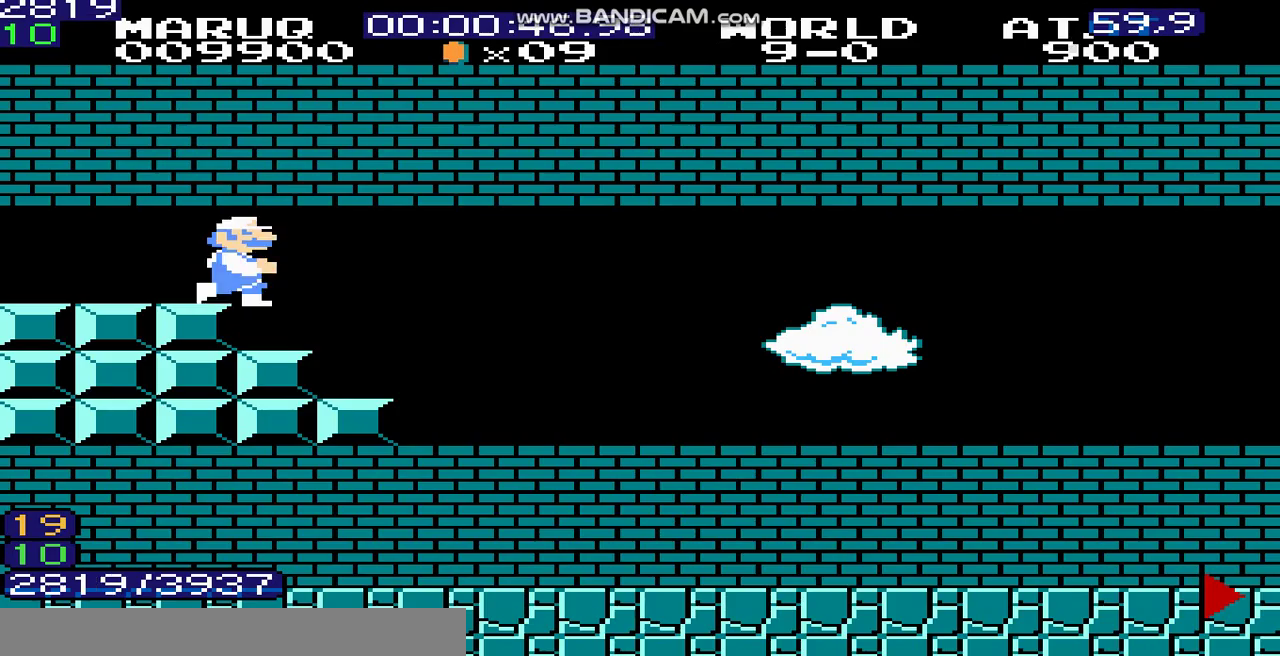
{"buttons": ["B", "DPAD_RIGHT"]}
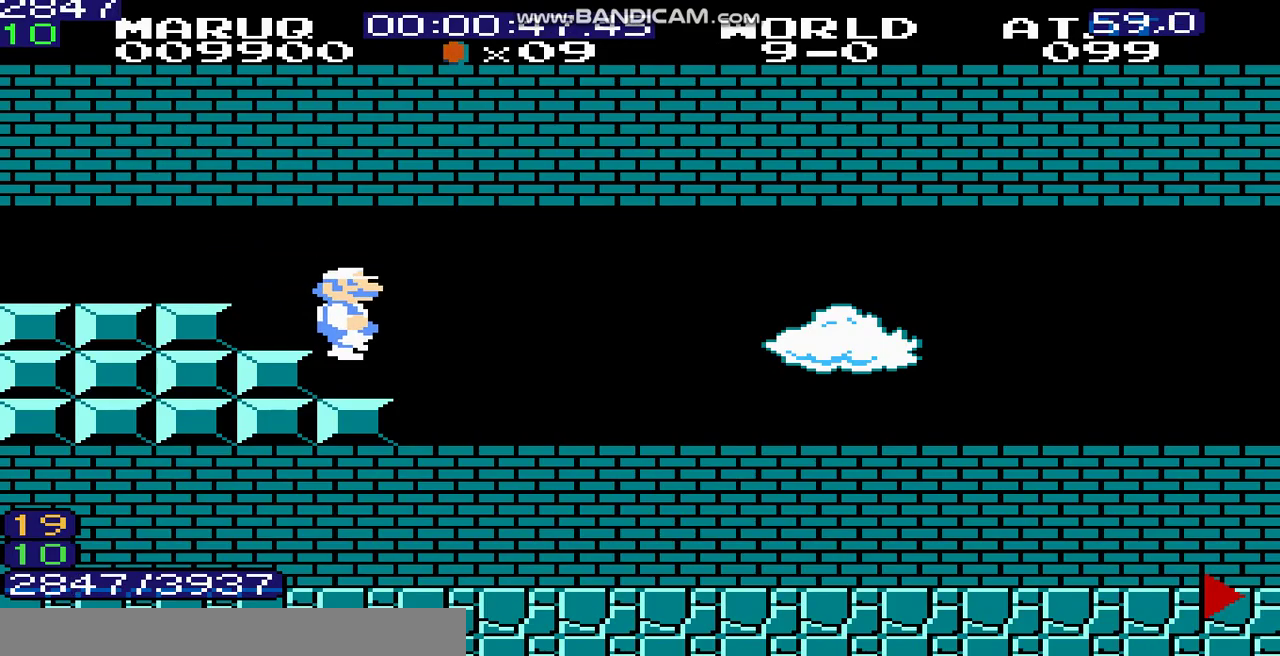
{"buttons": ["B", "DPAD_RIGHT"]}
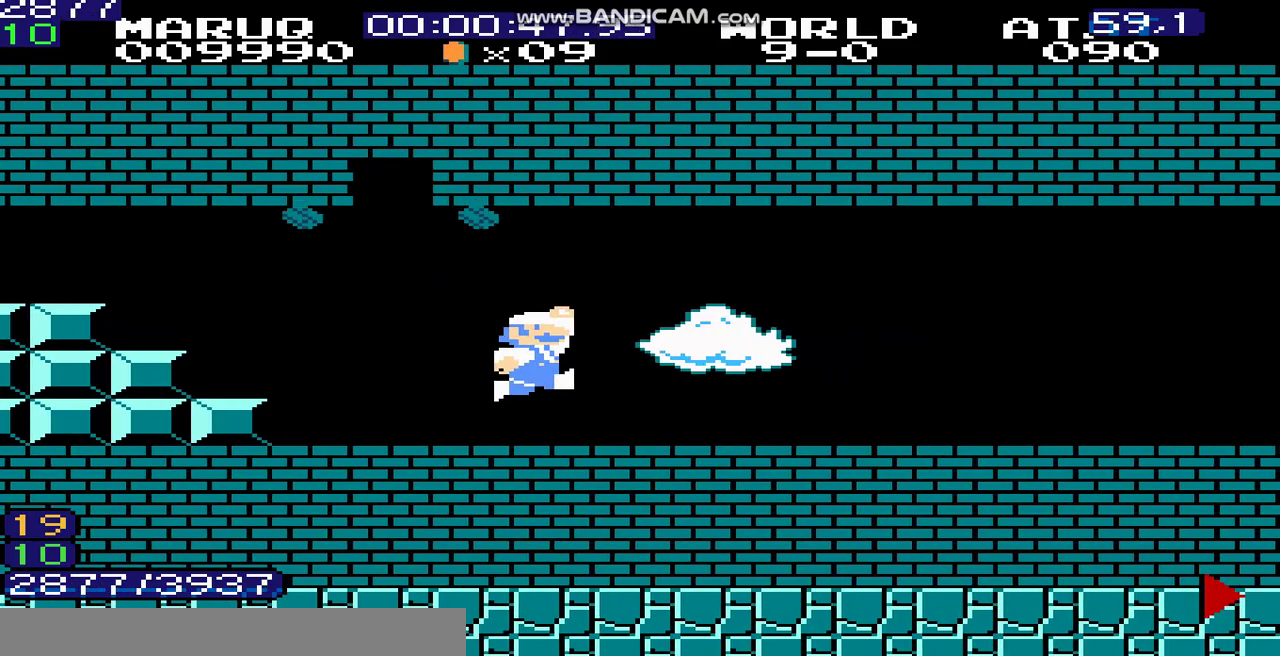
{"buttons": ["B", "DPAD_RIGHT"]}
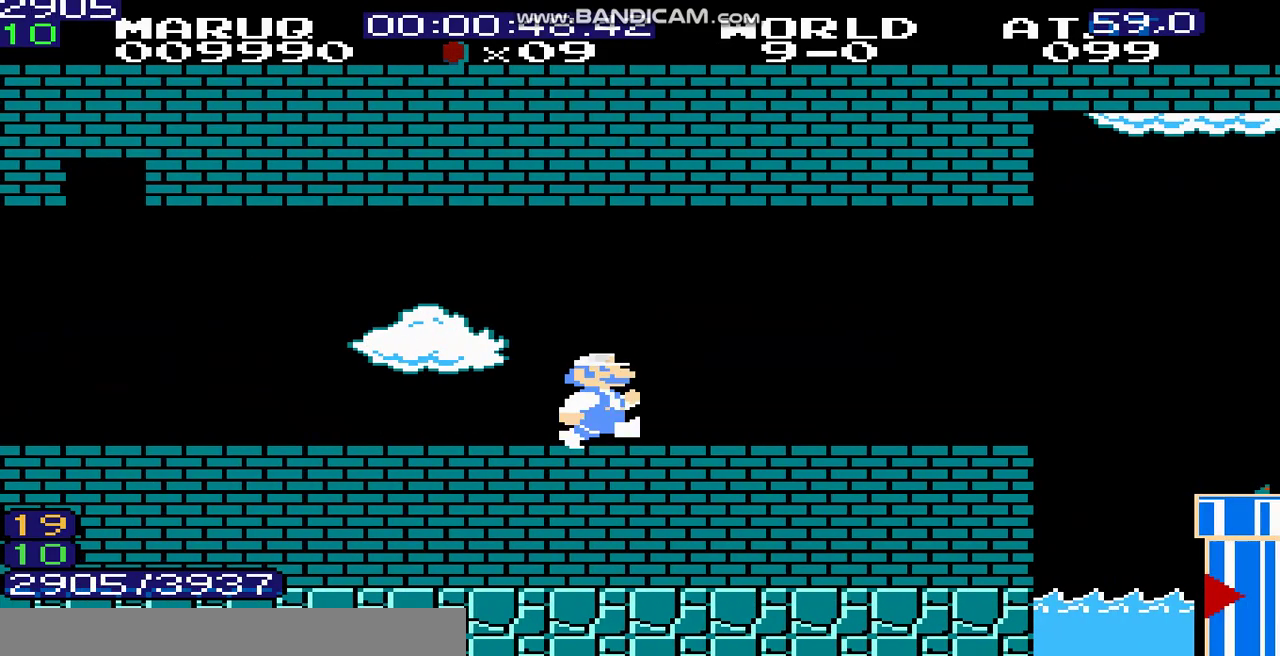
{"buttons": ["B", "DPAD_RIGHT"]}
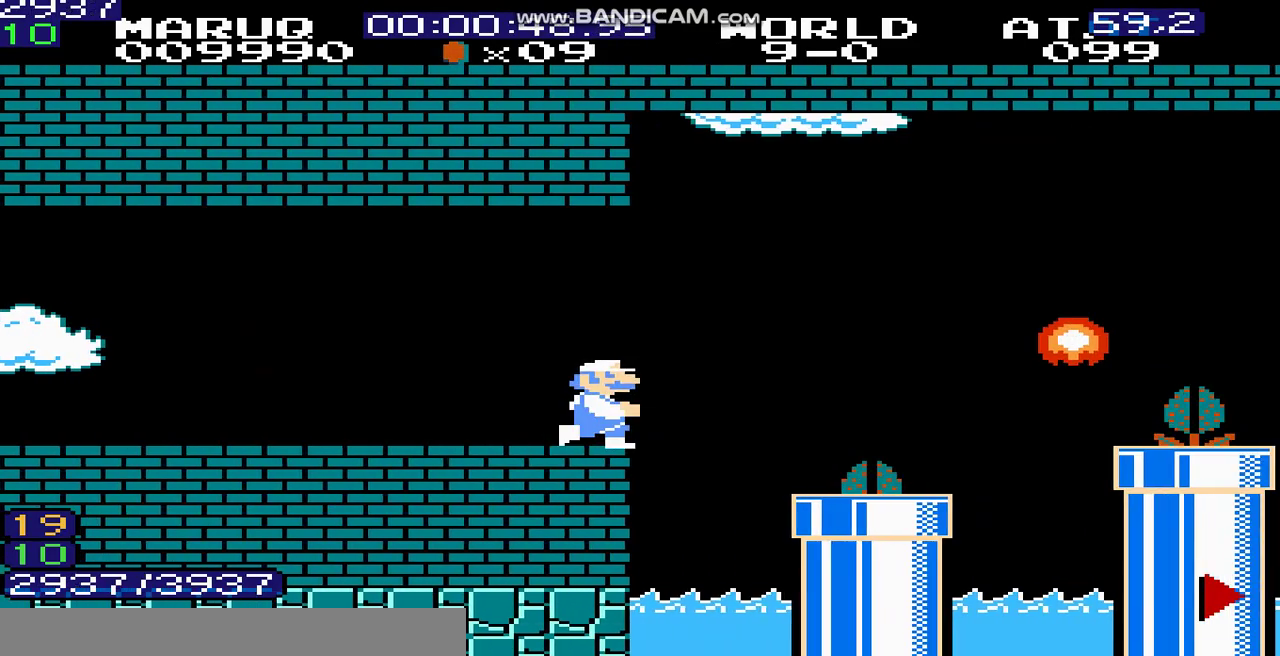
{"buttons": ["B", "DPAD_RIGHT"]}
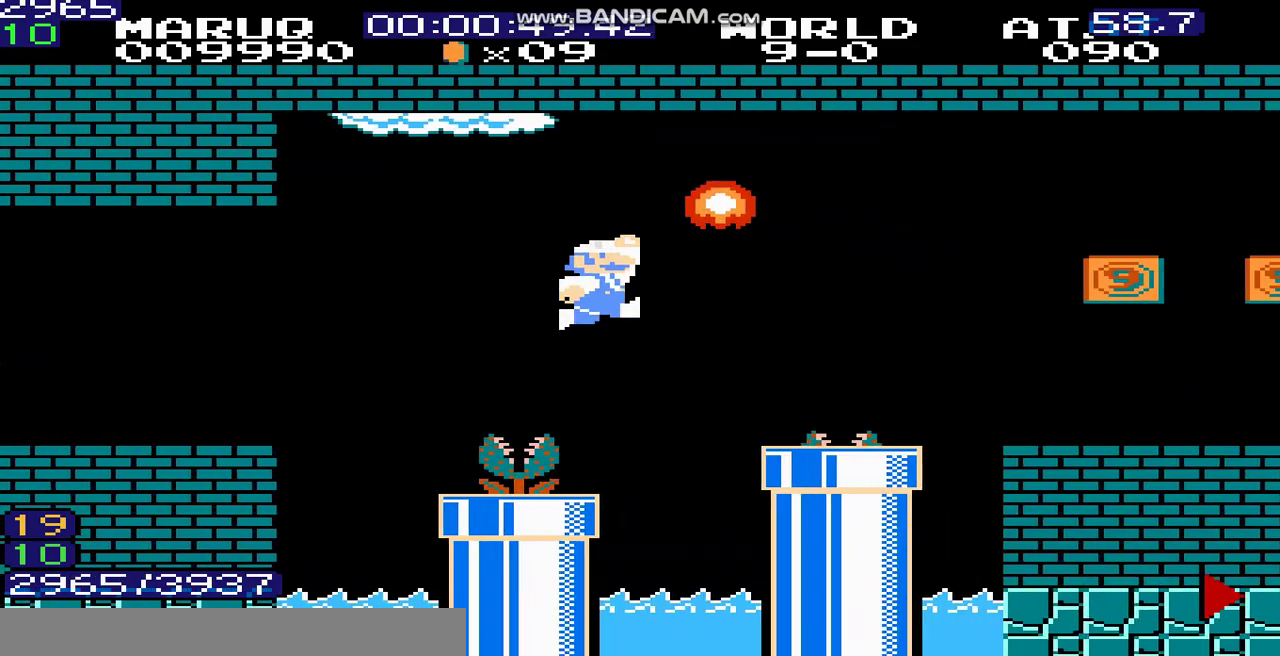
{"buttons": ["B", "DPAD_RIGHT"]}
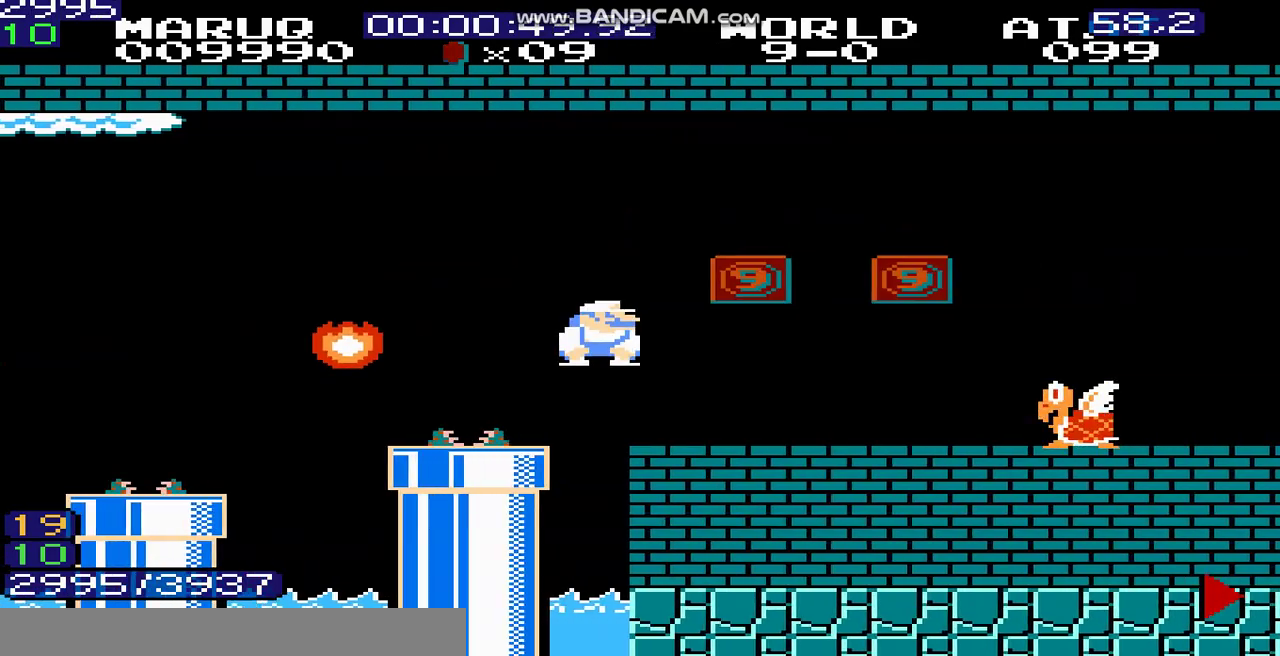
{"buttons": ["B", "DPAD_LEFT"]}
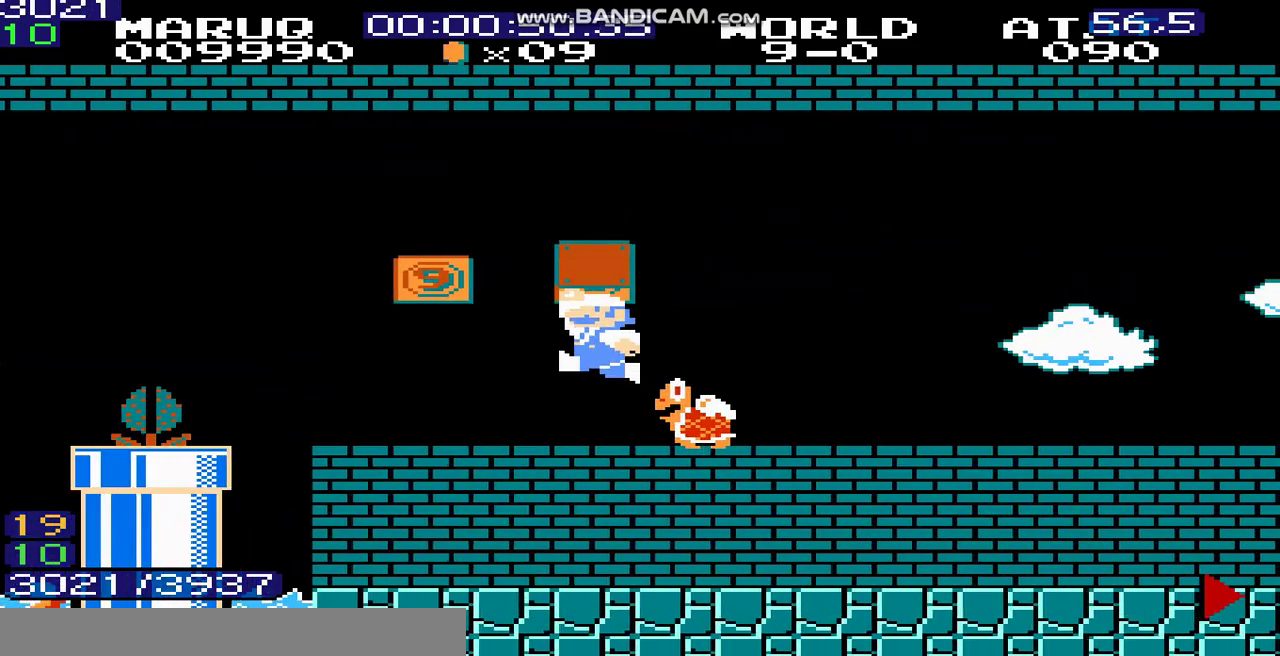
{"buttons": ["A", "B", "DPAD_LEFT"]}
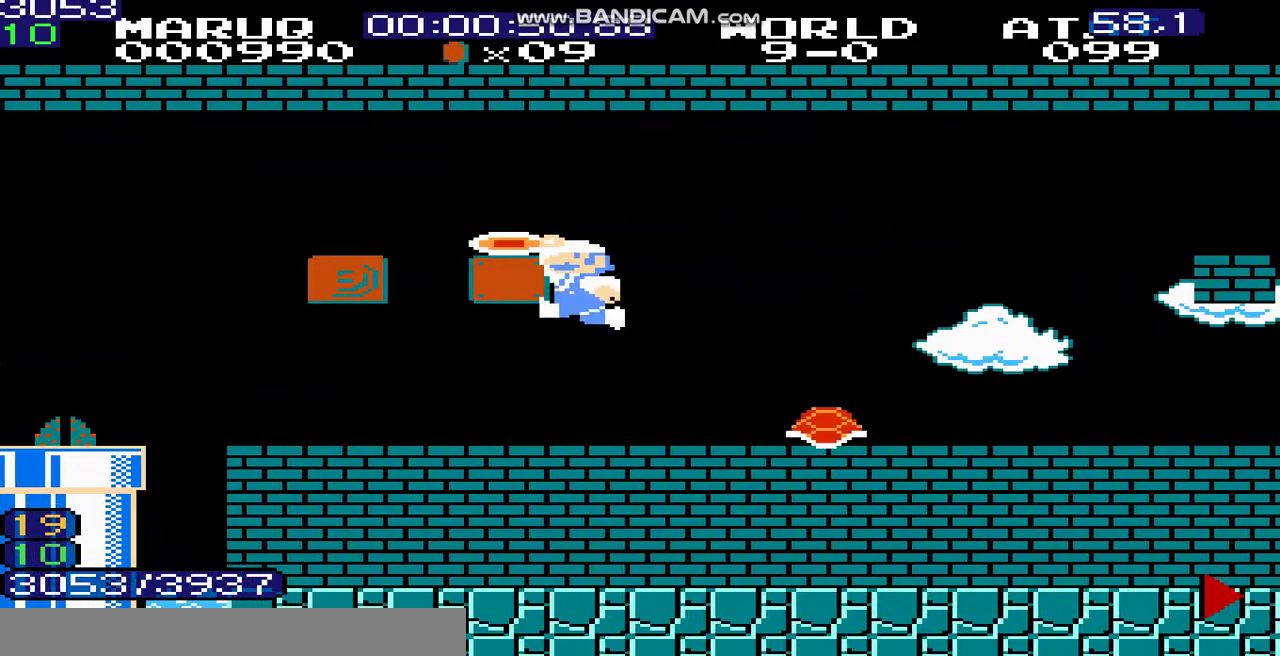
{"buttons": ["B", "DPAD_RIGHT"]}
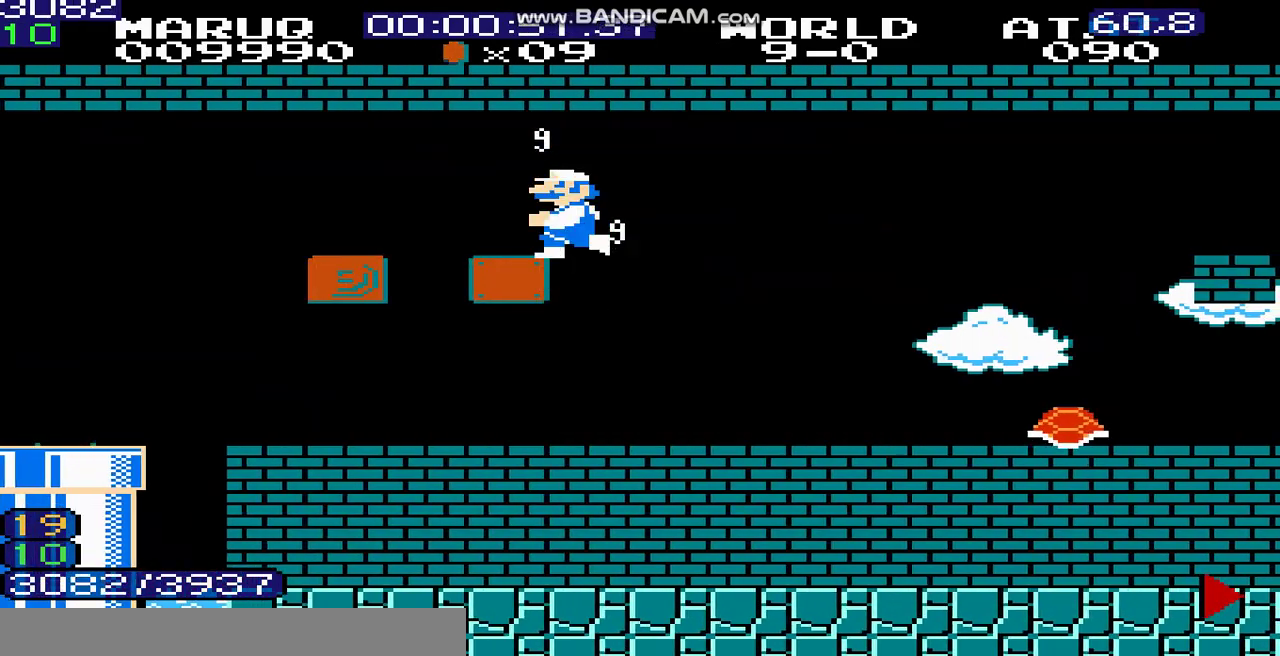
{"buttons": ["B", "DPAD_RIGHT"]}
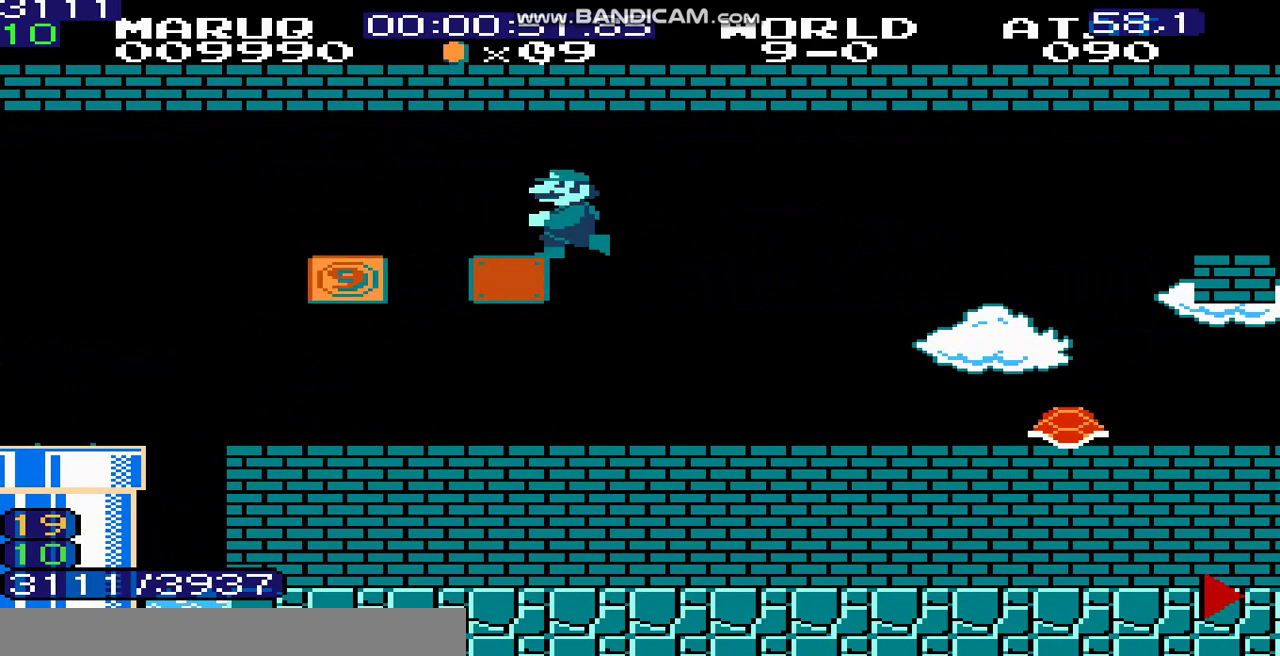
{"buttons": ["B", "DPAD_RIGHT"]}
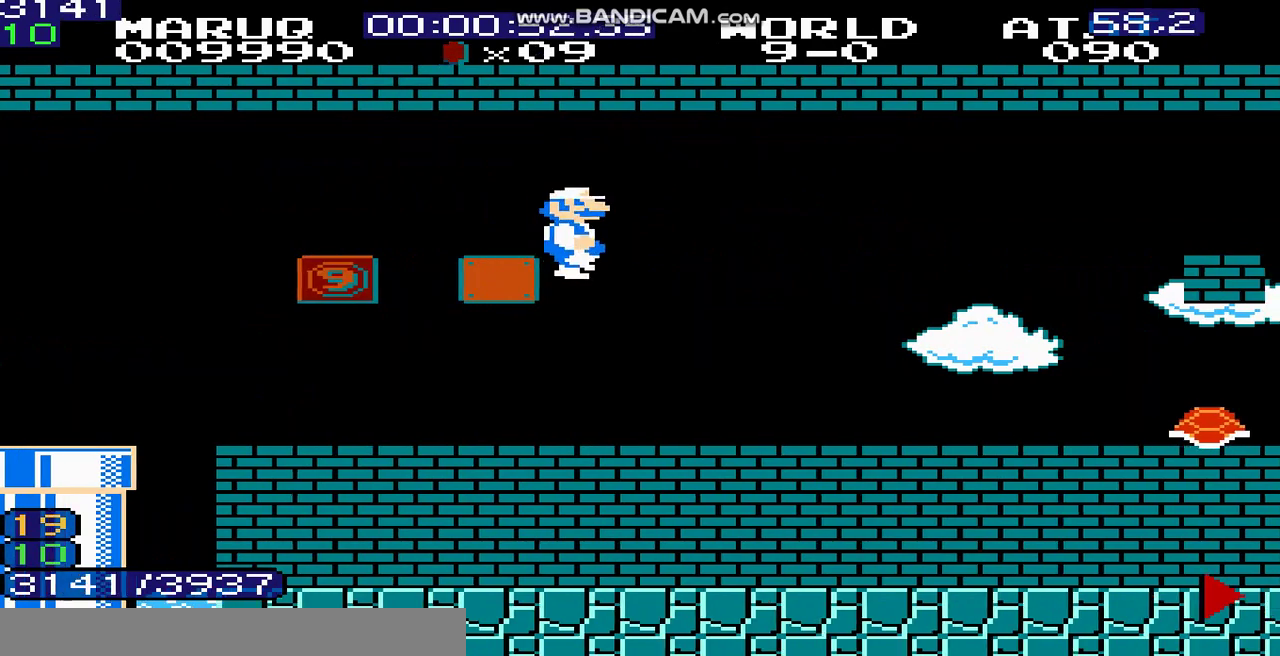
{"buttons": ["B", "DPAD_RIGHT"]}